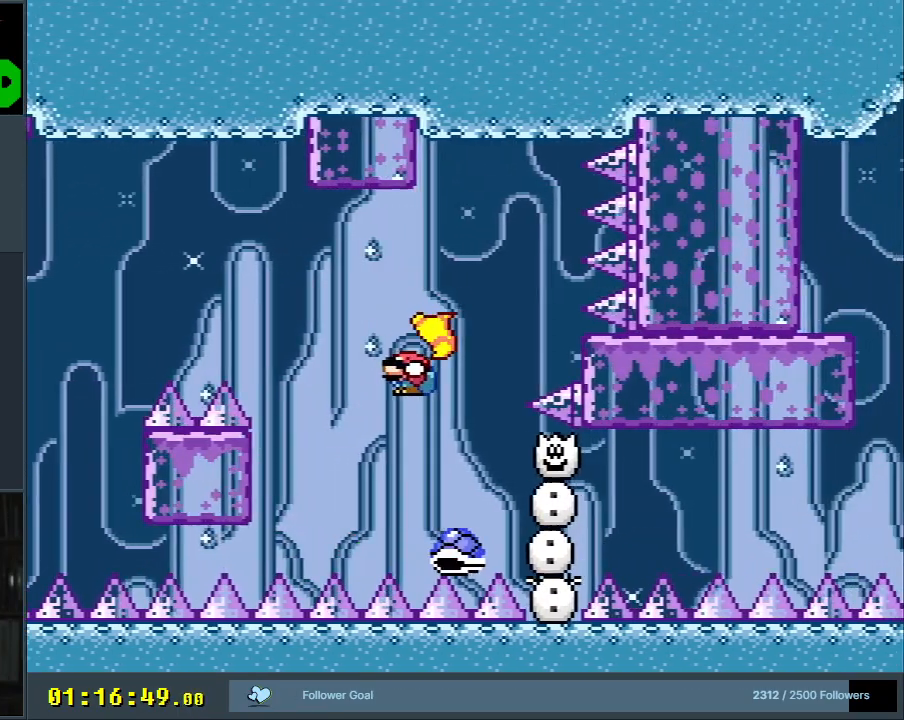
Gameplay with a controller (Nintendo layout); each line is a JSON object with the inputs held at the frame after it. "events" lists button and stick changes between this image and that frame as [ms after this image, input, new state], when the widget could be followed in between. Not read: L3 R3.
{"buttons": ["B", "Y"], "events": []}
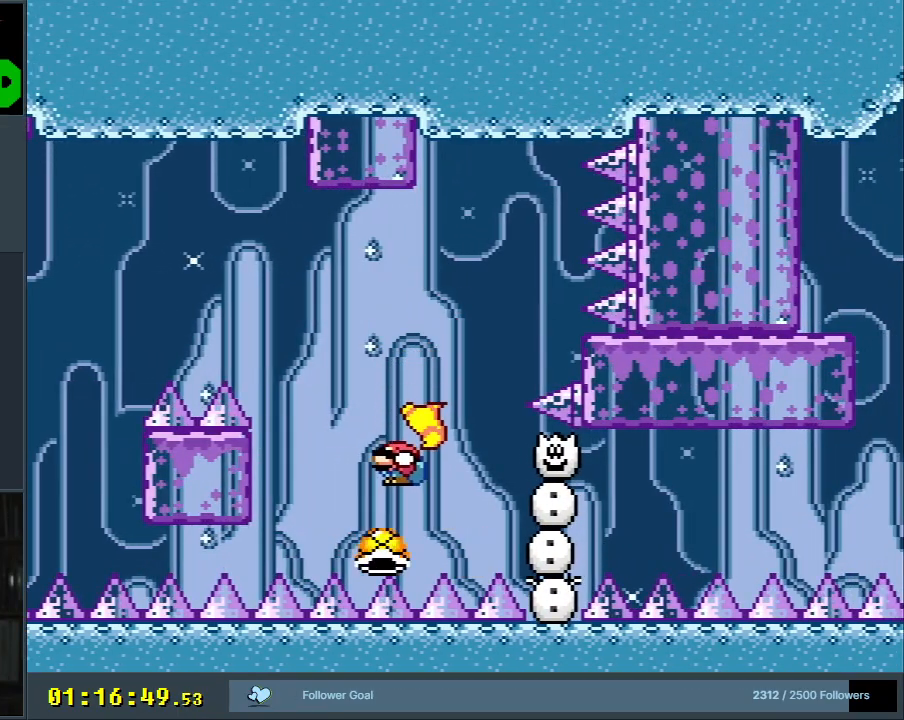
{"buttons": ["B", "Y", "DPAD_RIGHT"], "events": [[150, "DPAD_LEFT", "down"], [300, "DPAD_LEFT", "up"], [433, "DPAD_RIGHT", "down"]]}
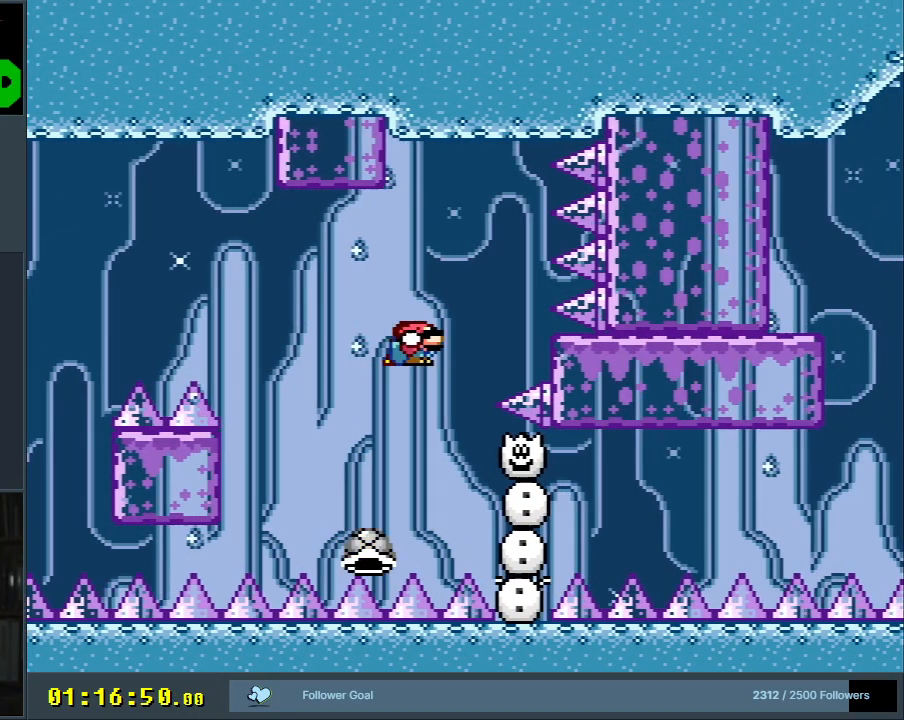
{"buttons": ["B", "Y"], "events": [[100, "DPAD_RIGHT", "up"], [133, "DPAD_LEFT", "down"], [333, "DPAD_LEFT", "up"]]}
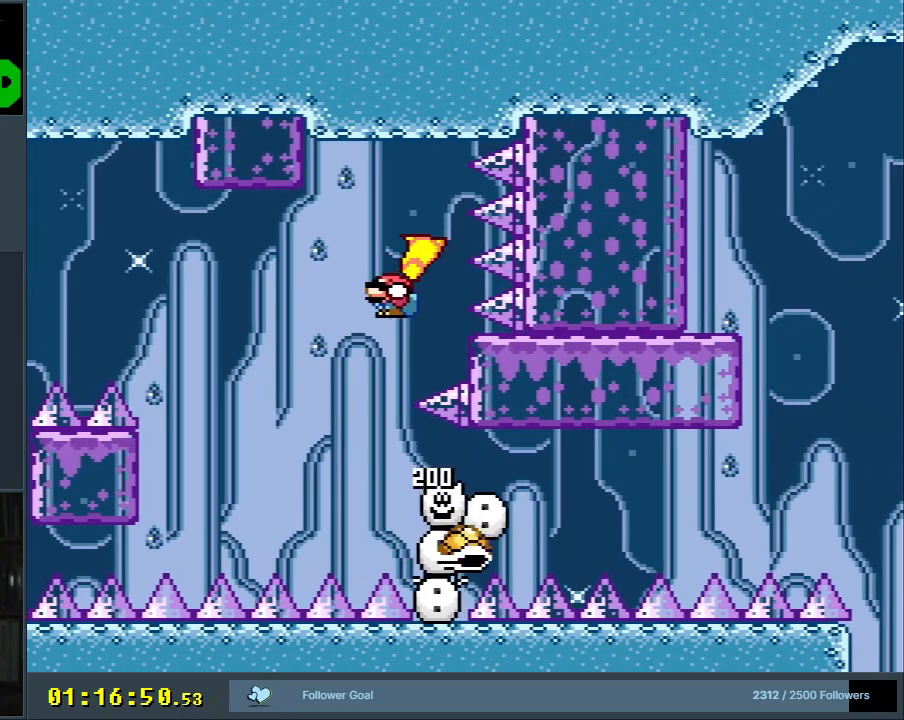
{"buttons": ["B", "Y"], "events": [[400, "DPAD_RIGHT", "down"], [433, "DPAD_RIGHT", "up"]]}
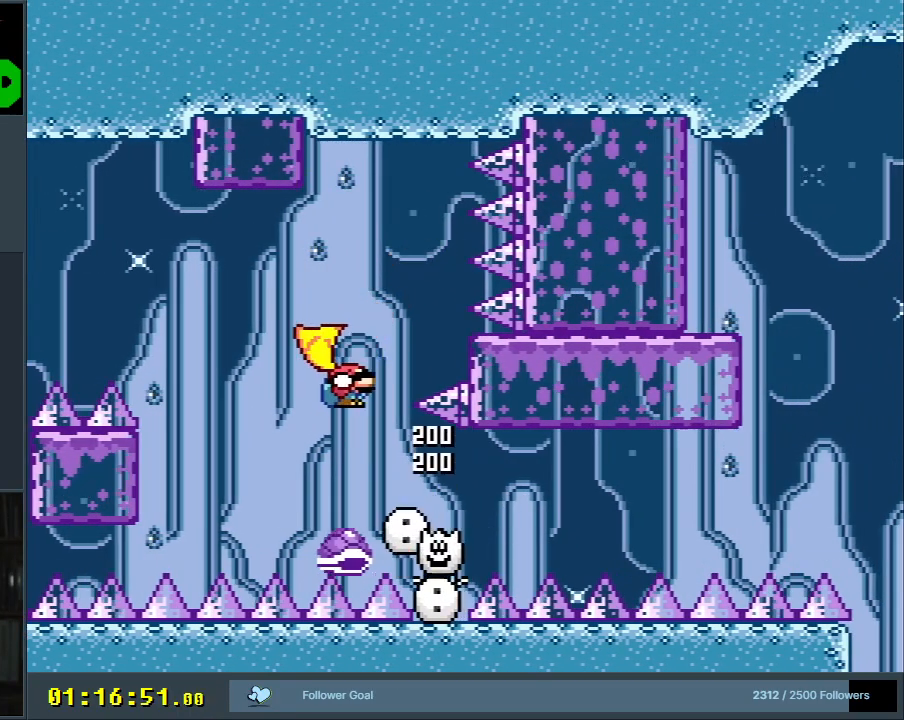
{"buttons": ["B", "Y"], "events": [[50, "DPAD_LEFT", "down"], [167, "DPAD_LEFT", "up"]]}
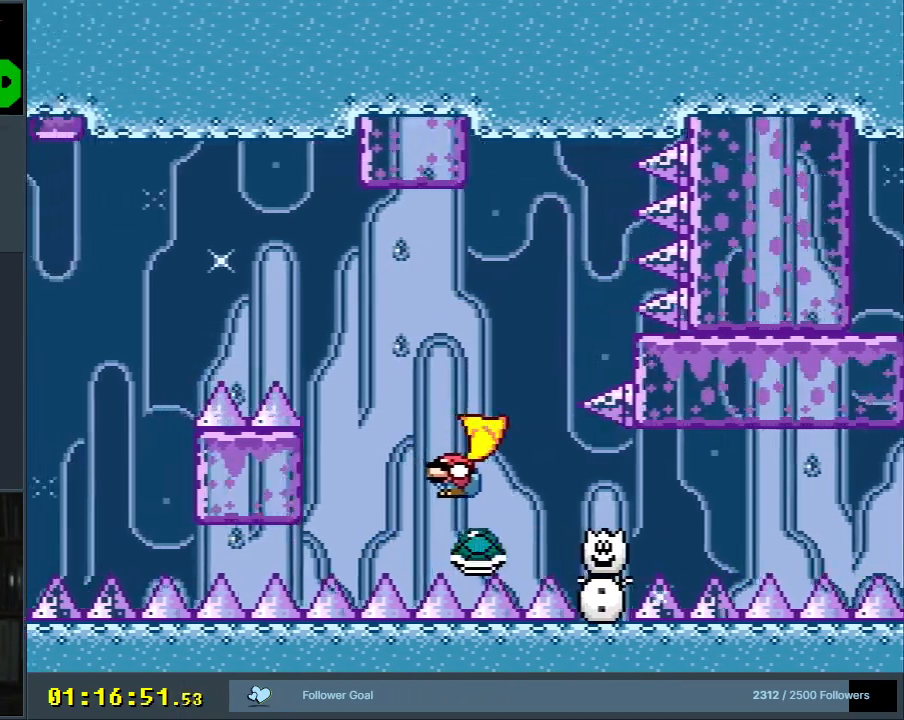
{"buttons": ["B", "Y"], "events": [[17, "DPAD_RIGHT", "down"], [233, "DPAD_RIGHT", "up"], [367, "DPAD_RIGHT", "down"], [500, "DPAD_RIGHT", "up"]]}
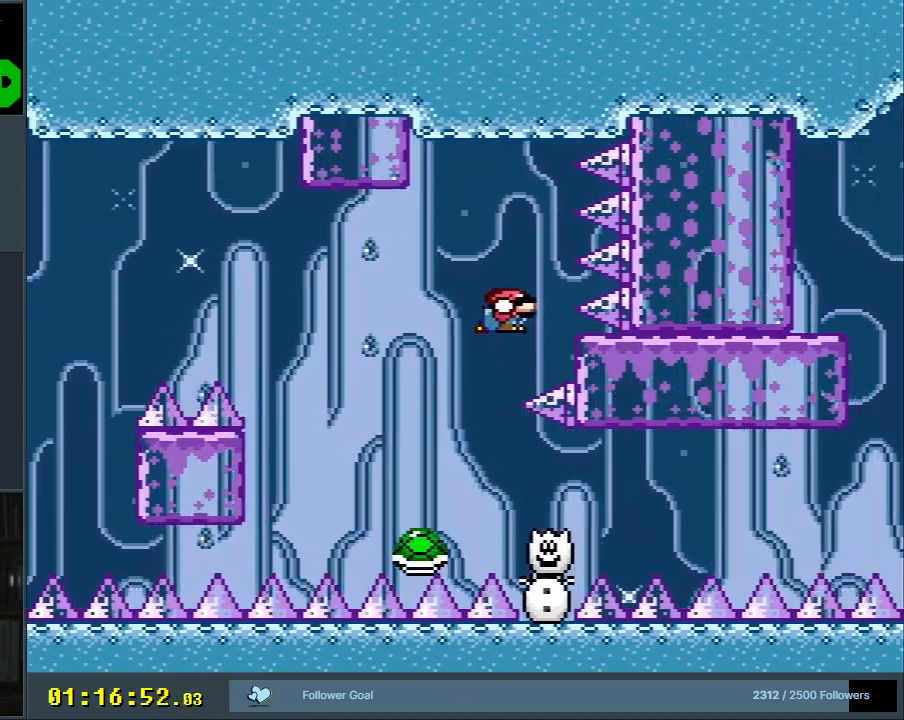
{"buttons": ["B", "Y"], "events": [[100, "DPAD_LEFT", "down"], [417, "DPAD_LEFT", "up"]]}
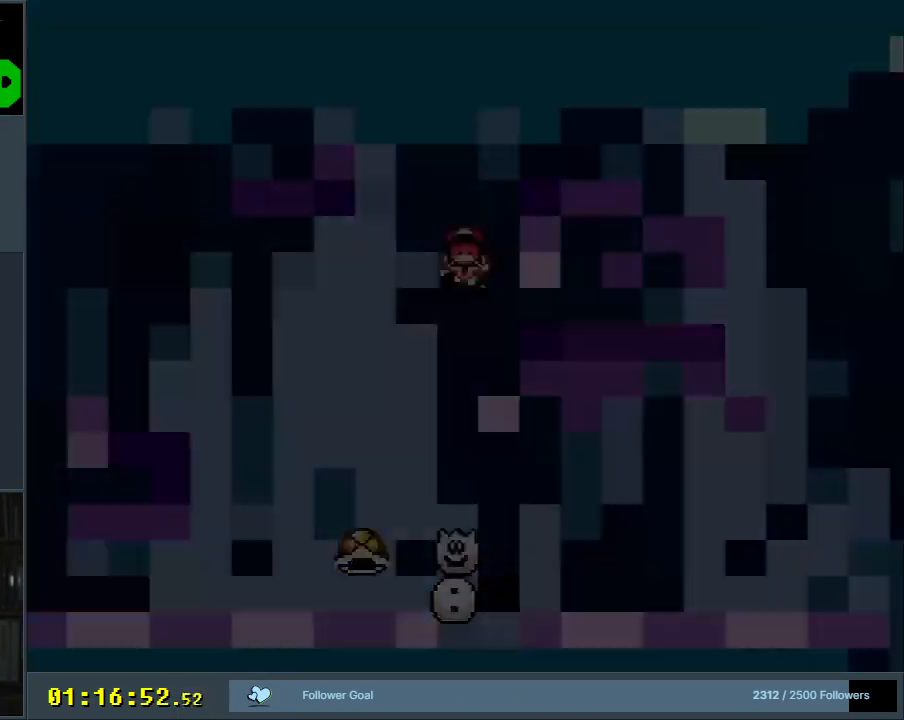
{"buttons": ["B", "Y"], "events": [[117, "B", "up"], [150, "Y", "up"], [317, "Y", "down"], [333, "B", "down"]]}
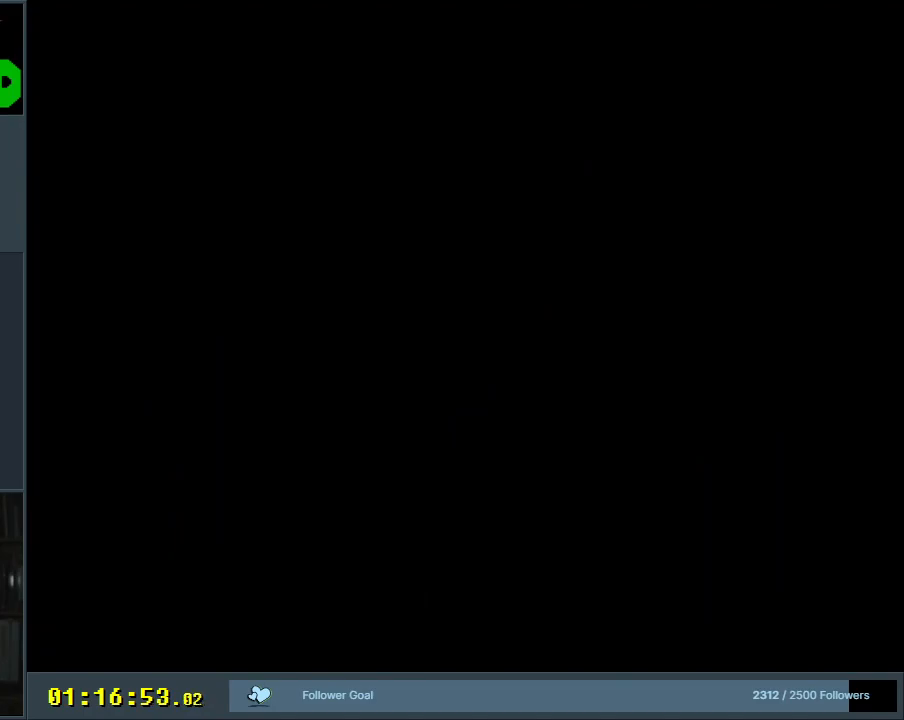
{"buttons": ["B", "Y"], "events": []}
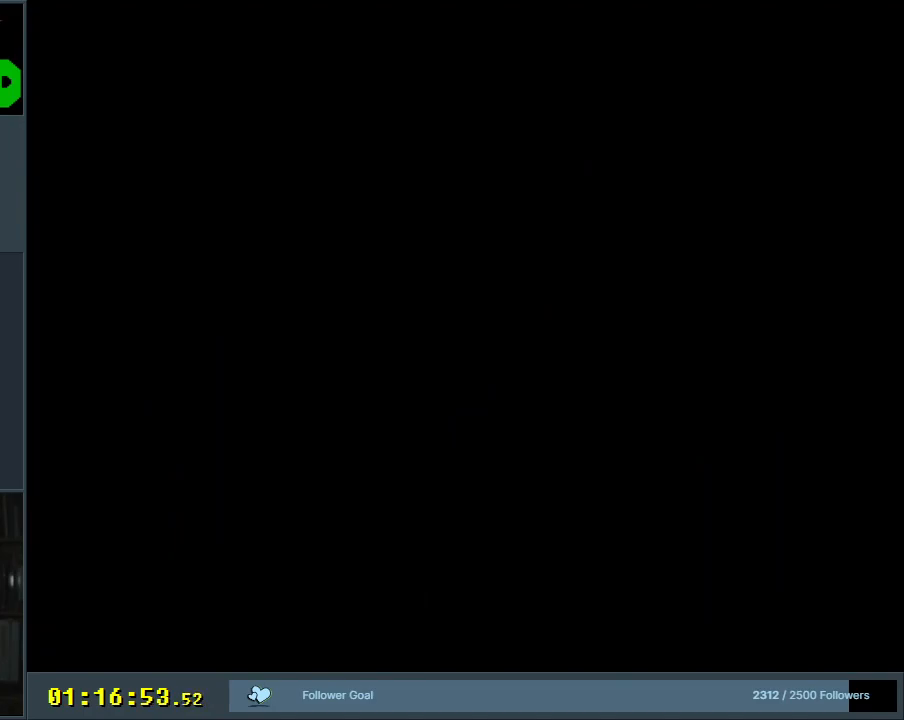
{"buttons": ["B", "Y"], "events": []}
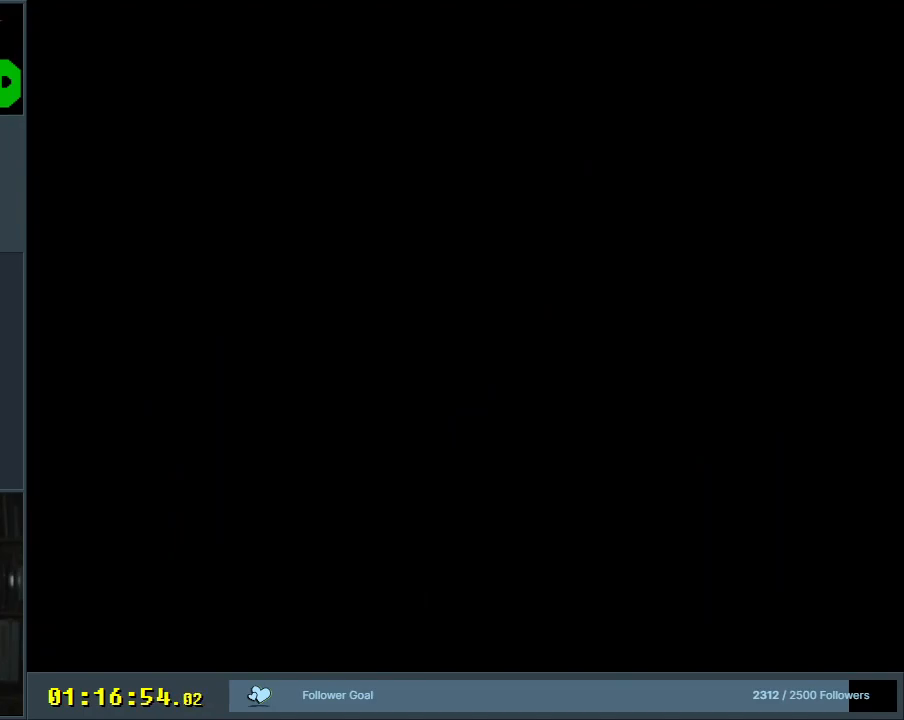
{"buttons": ["B", "Y", "DPAD_RIGHT"], "events": [[383, "DPAD_RIGHT", "down"]]}
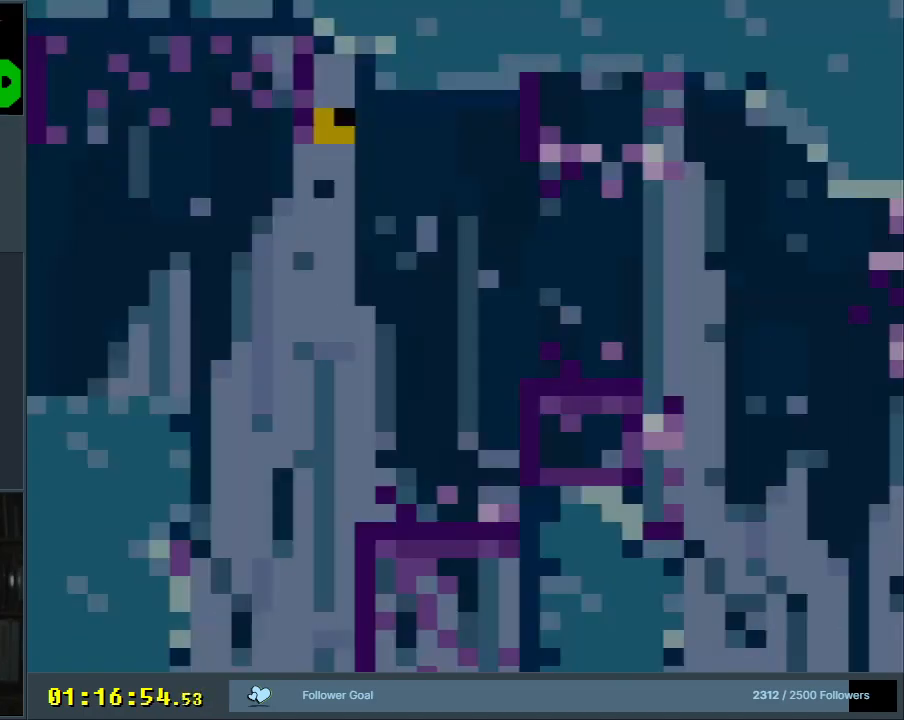
{"buttons": ["Y", "DPAD_RIGHT"], "events": [[133, "B", "up"]]}
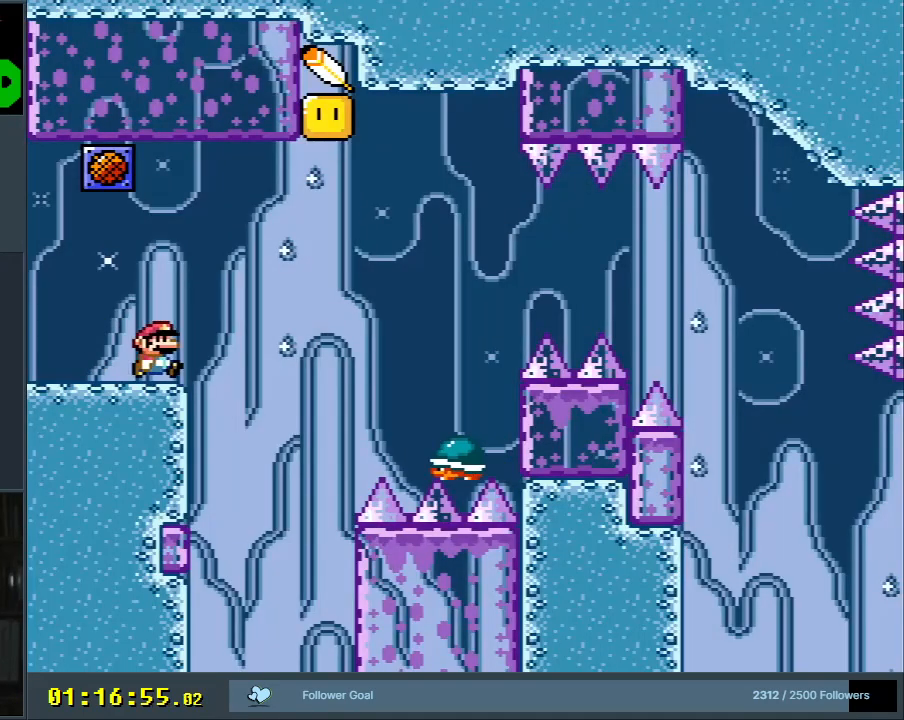
{"buttons": ["B", "Y"], "events": [[17, "DPAD_DOWN", "down"], [67, "B", "down"], [117, "DPAD_RIGHT", "up"], [300, "DPAD_DOWN", "up"], [367, "DPAD_LEFT", "down"], [500, "DPAD_LEFT", "up"]]}
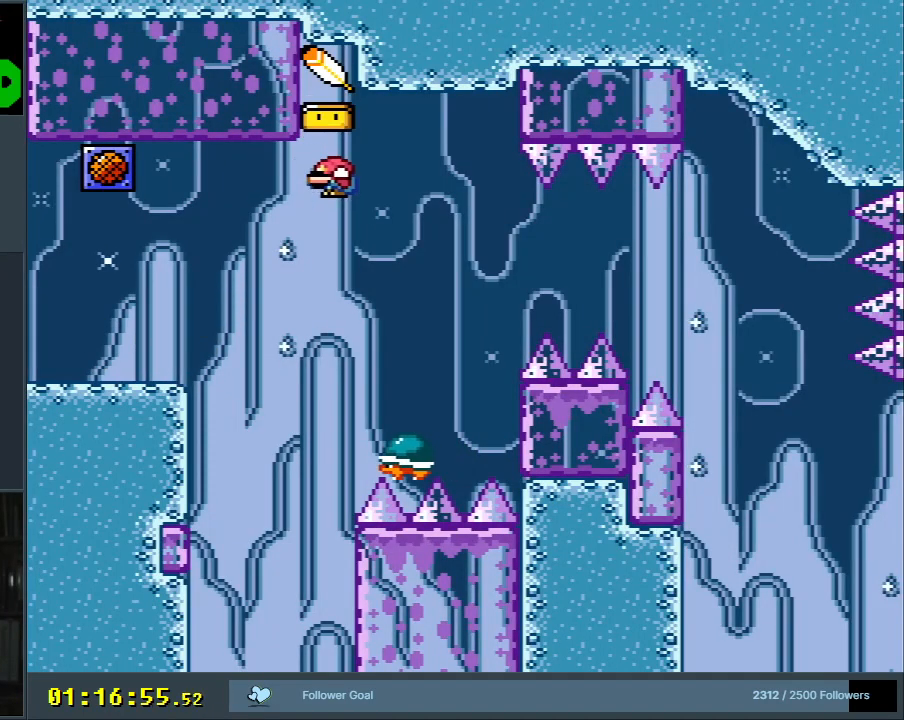
{"buttons": ["B", "Y"], "events": [[100, "DPAD_RIGHT", "down"], [267, "DPAD_RIGHT", "up"], [317, "DPAD_LEFT", "down"], [483, "DPAD_LEFT", "up"]]}
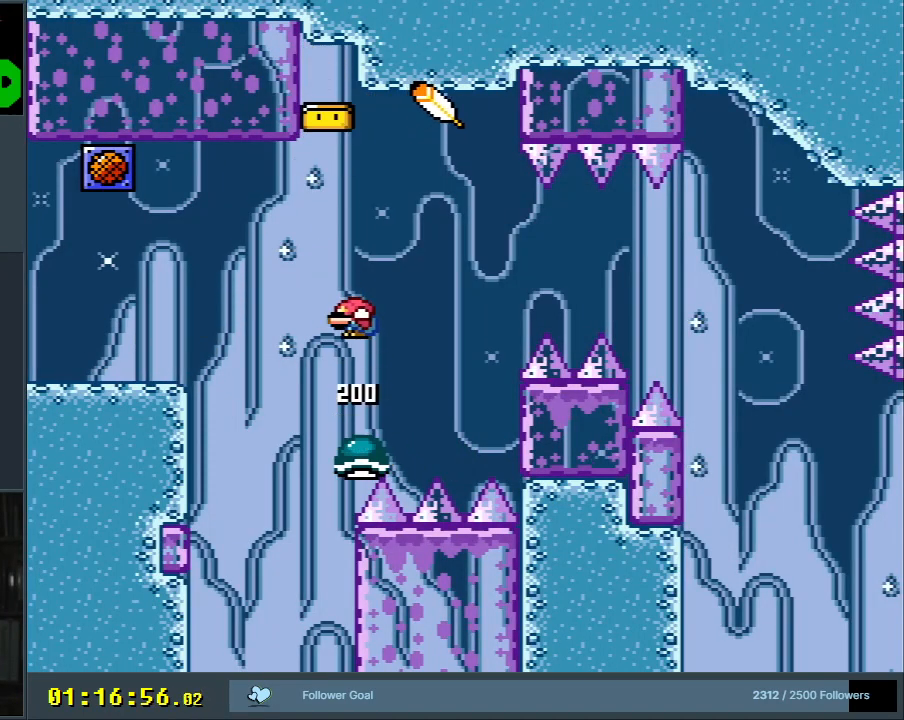
{"buttons": ["B", "Y", "DPAD_RIGHT"], "events": [[117, "DPAD_RIGHT", "down"], [200, "DPAD_RIGHT", "up"], [317, "DPAD_RIGHT", "down"]]}
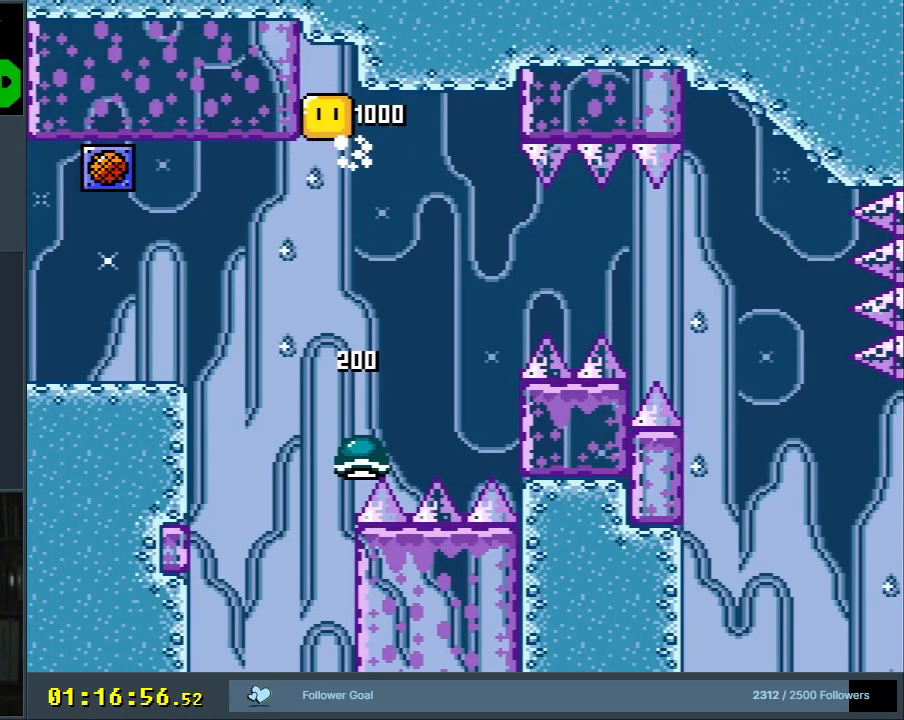
{"buttons": ["B", "Y", "DPAD_RIGHT"], "events": []}
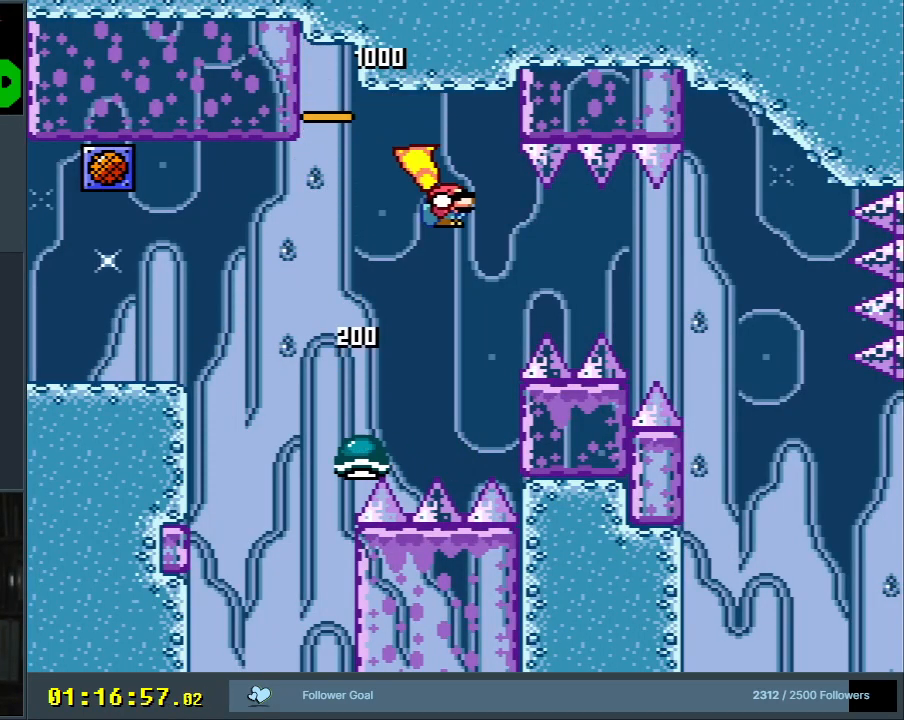
{"buttons": ["B", "Y"], "events": [[417, "DPAD_RIGHT", "up"]]}
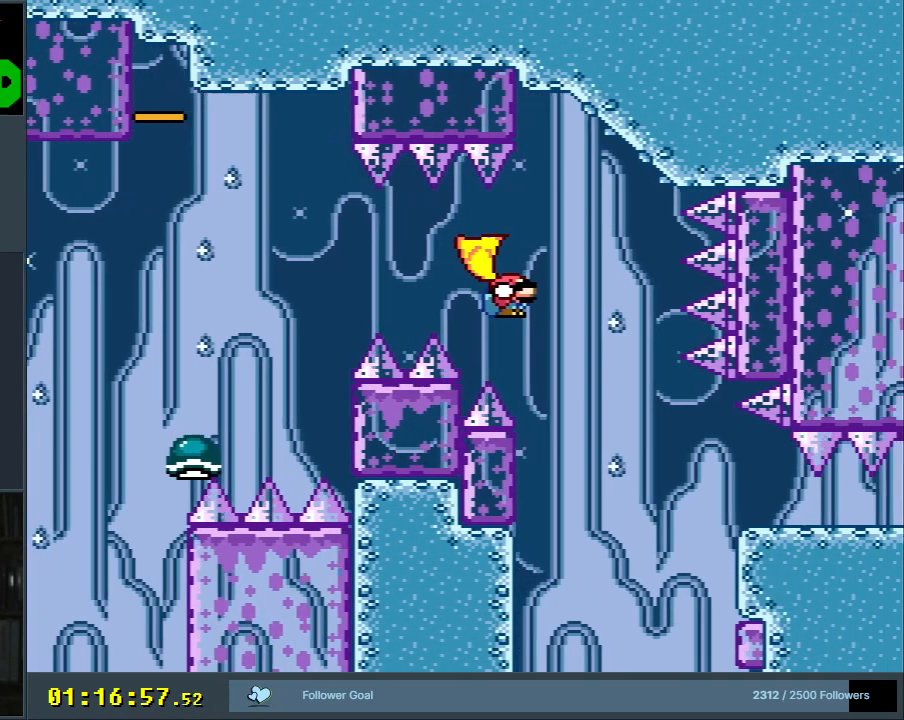
{"buttons": ["B", "Y", "DPAD_RIGHT"], "events": [[117, "DPAD_LEFT", "down"], [250, "DPAD_LEFT", "up"], [433, "DPAD_RIGHT", "down"]]}
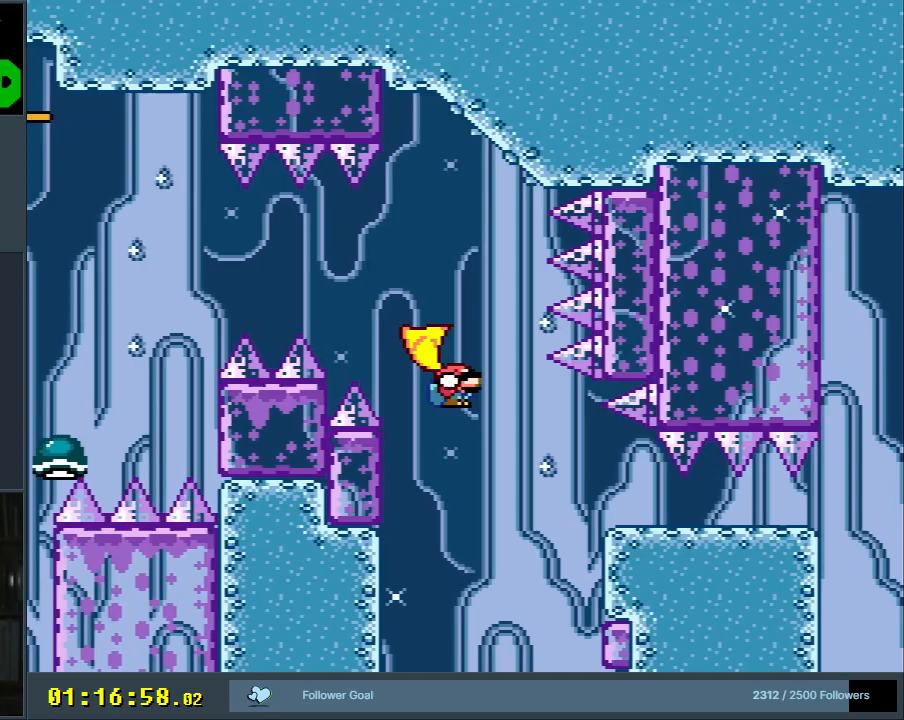
{"buttons": ["B", "Y", "DPAD_RIGHT"], "events": [[117, "DPAD_RIGHT", "up"], [333, "DPAD_RIGHT", "down"]]}
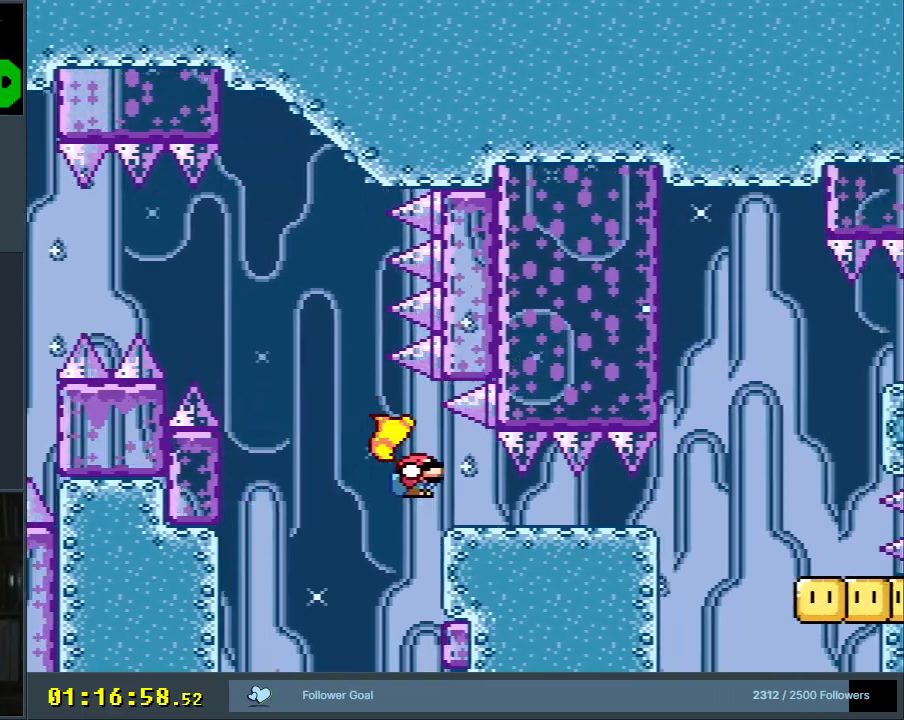
{"buttons": ["B", "Y", "DPAD_DOWN"], "events": [[67, "DPAD_DOWN", "down"], [117, "DPAD_RIGHT", "up"]]}
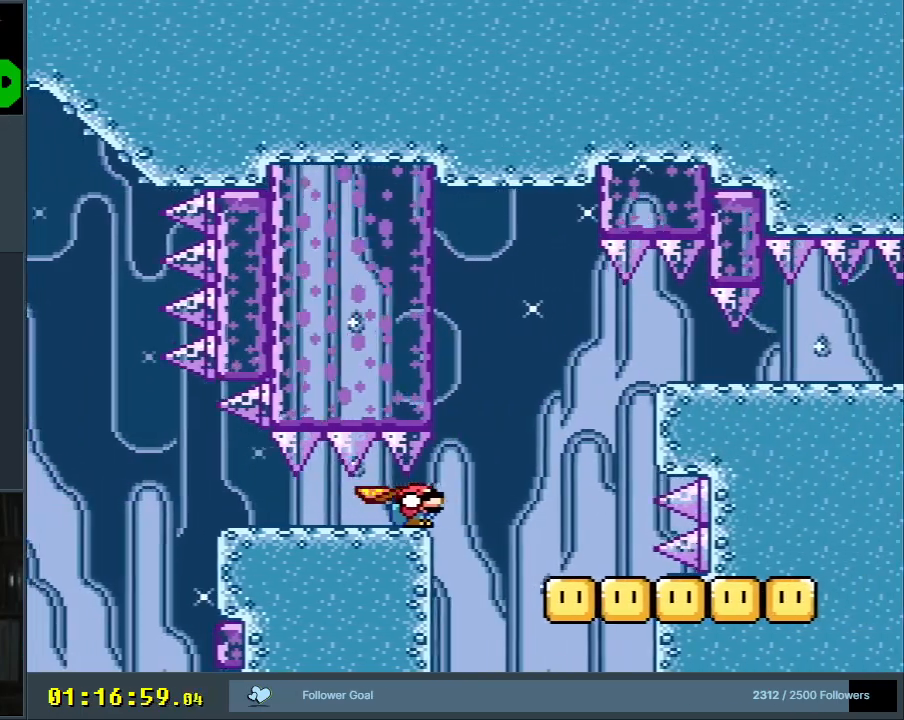
{"buttons": ["B", "Y", "DPAD_DOWN", "DPAD_LEFT"], "events": [[133, "B", "up"], [250, "DPAD_RIGHT", "down"], [300, "DPAD_RIGHT", "up"], [333, "DPAD_LEFT", "down"], [383, "B", "down"]]}
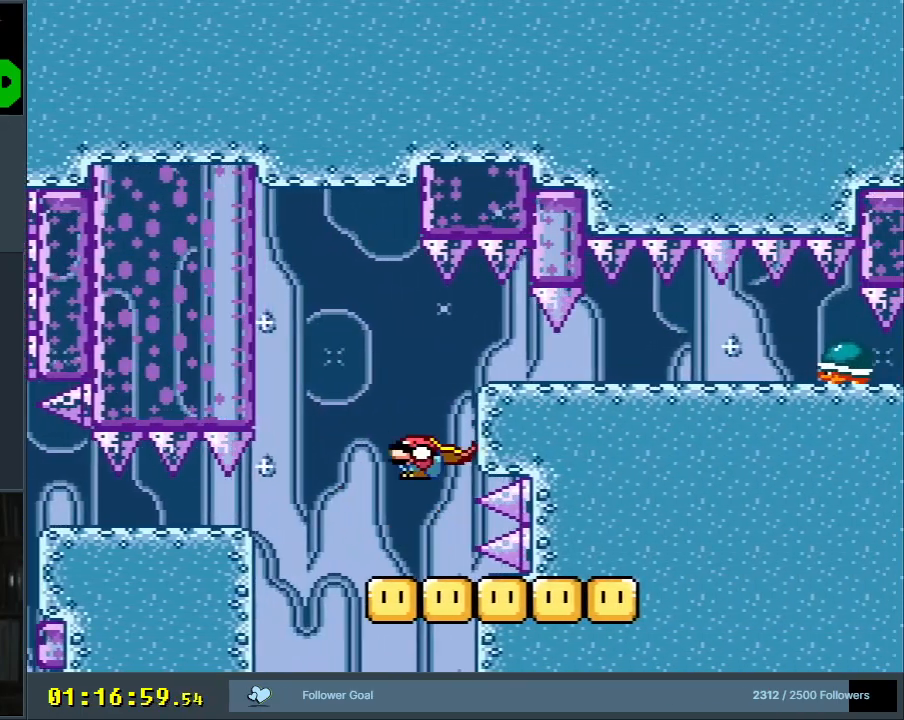
{"buttons": ["B", "Y", "DPAD_DOWN", "DPAD_RIGHT"], "events": [[83, "DPAD_LEFT", "up"], [117, "DPAD_RIGHT", "down"], [283, "B", "up"], [350, "B", "down"]]}
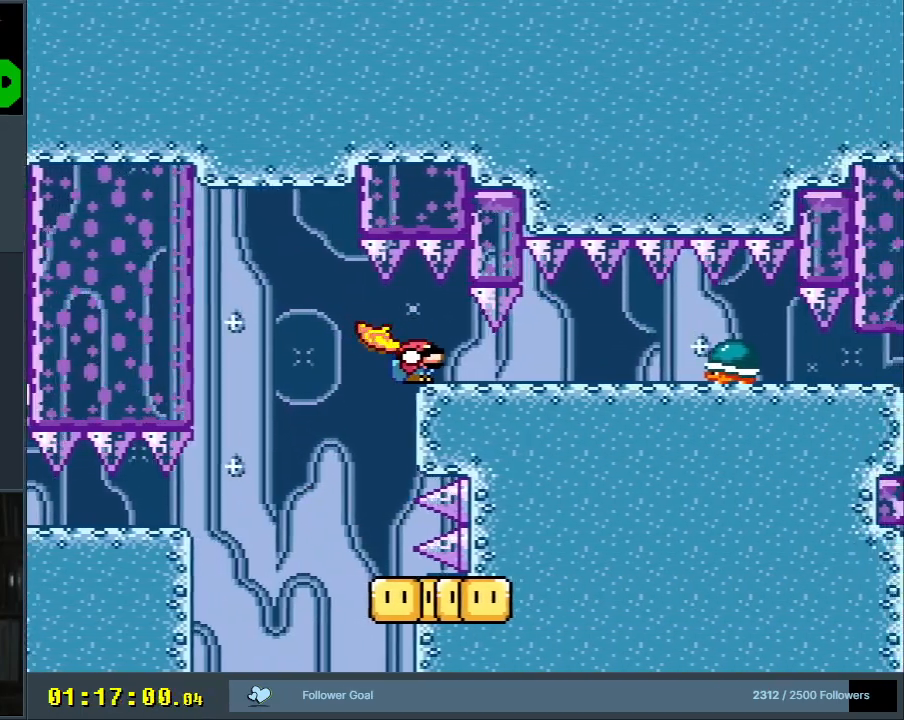
{"buttons": ["Y"], "events": [[150, "DPAD_RIGHT", "up"], [167, "B", "up"], [283, "Y", "up"], [367, "DPAD_DOWN", "up"], [417, "Y", "down"]]}
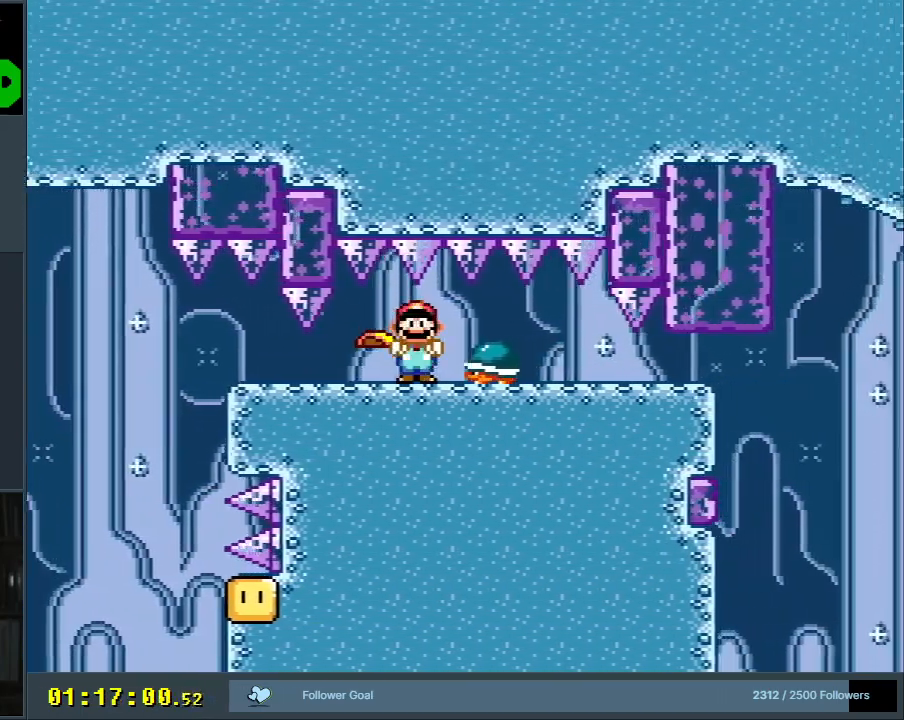
{"buttons": ["Y", "DPAD_DOWN"], "events": [[117, "DPAD_DOWN", "down"]]}
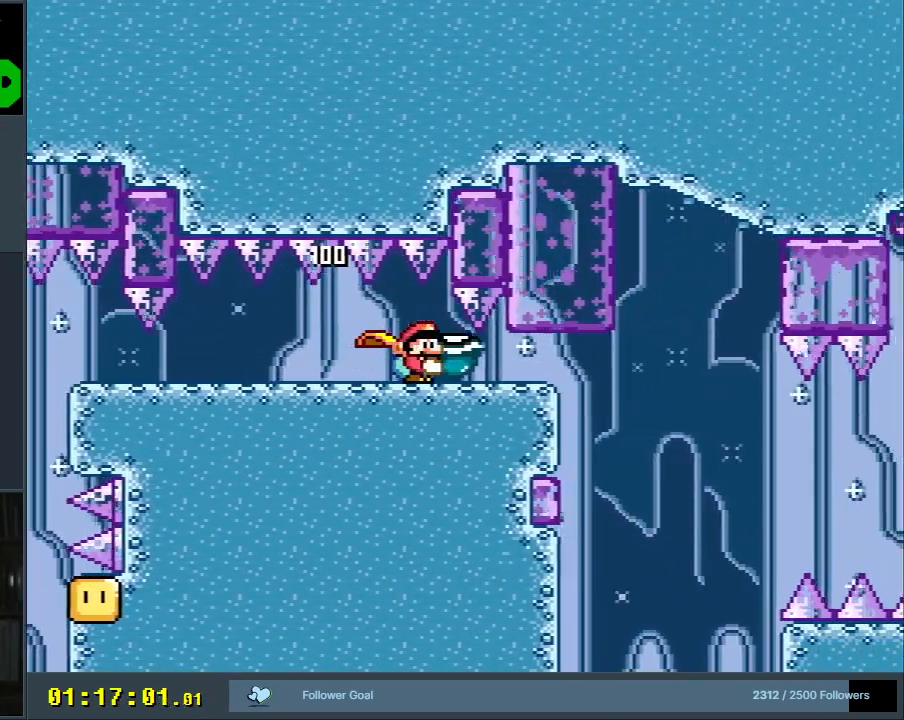
{"buttons": ["B", "Y", "DPAD_DOWN", "DPAD_RIGHT"], "events": [[333, "DPAD_RIGHT", "down"], [367, "B", "down"]]}
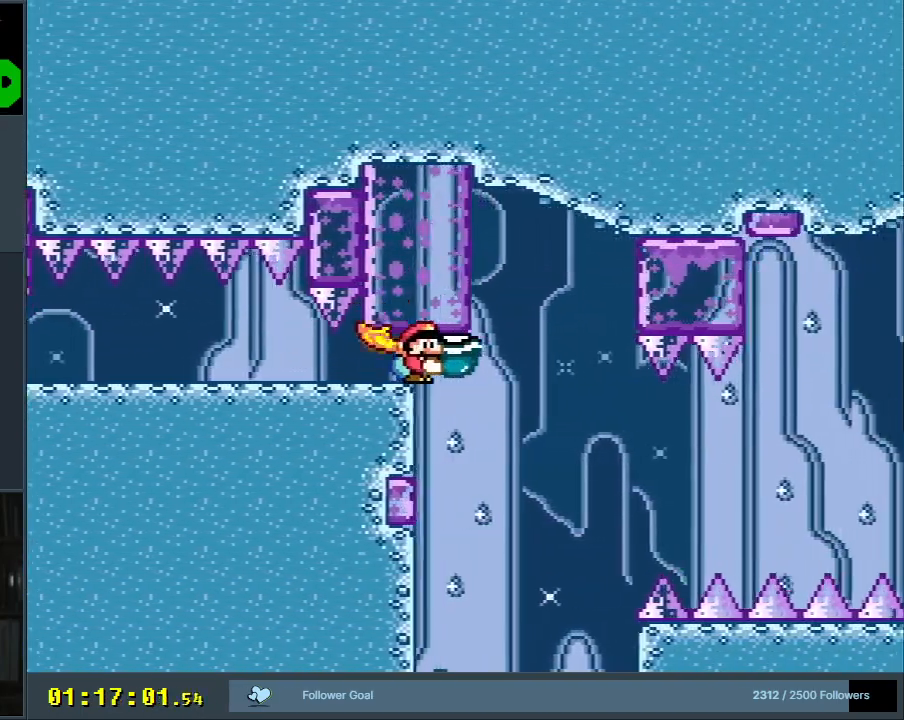
{"buttons": ["B", "Y"], "events": [[33, "DPAD_DOWN", "up"], [350, "DPAD_RIGHT", "up"]]}
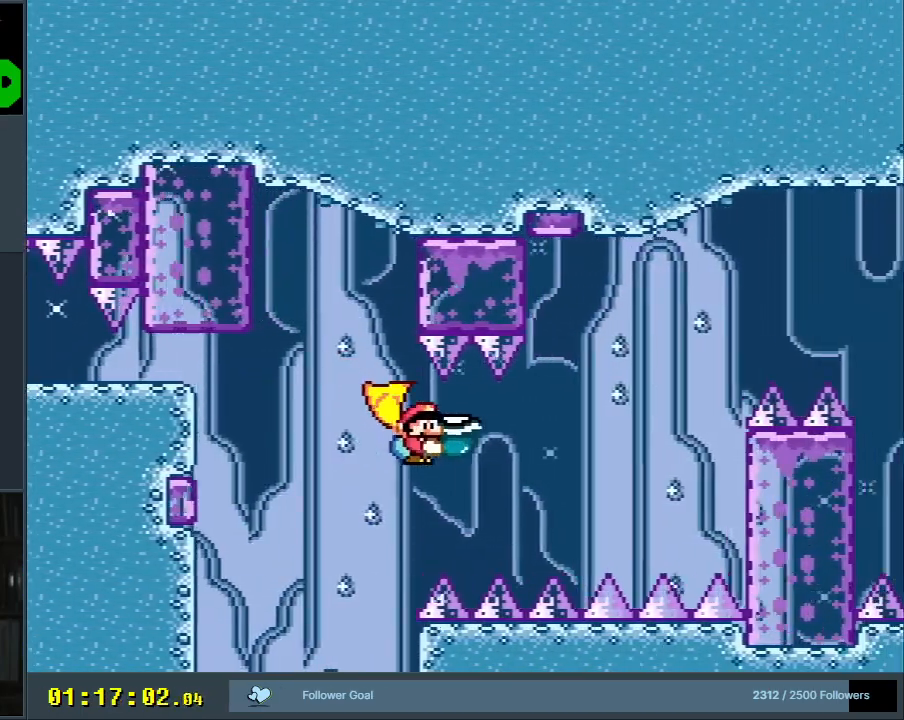
{"buttons": ["B", "DPAD_LEFT"], "events": [[83, "Y", "up"], [433, "DPAD_LEFT", "down"]]}
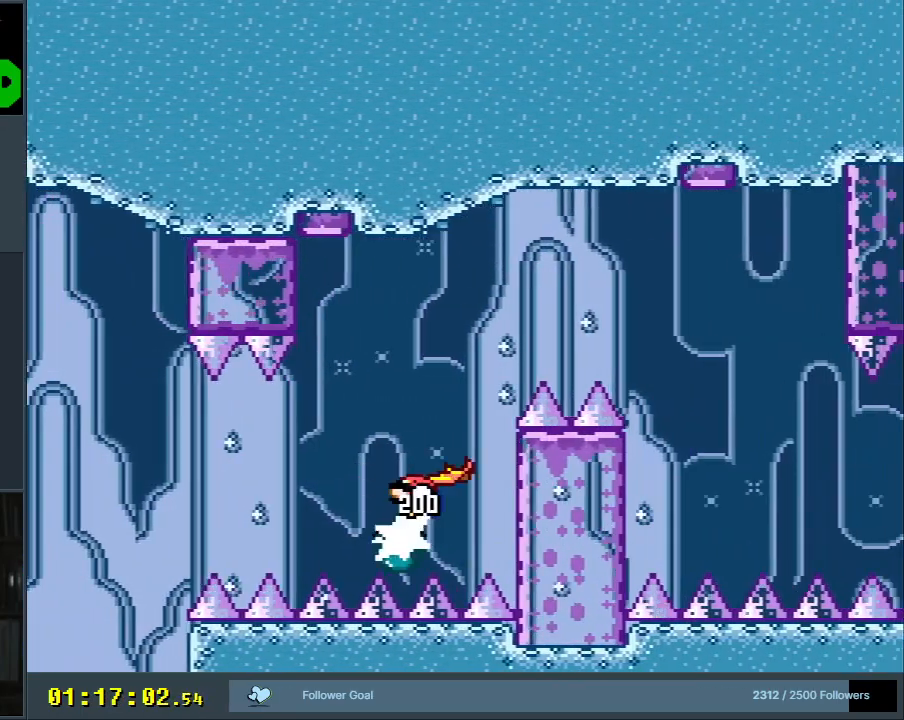
{"buttons": ["B", "Y"], "events": [[50, "Y", "down"], [83, "DPAD_LEFT", "up"], [100, "DPAD_DOWN", "down"], [100, "DPAD_RIGHT", "down"], [233, "DPAD_DOWN", "up"], [433, "DPAD_RIGHT", "up"]]}
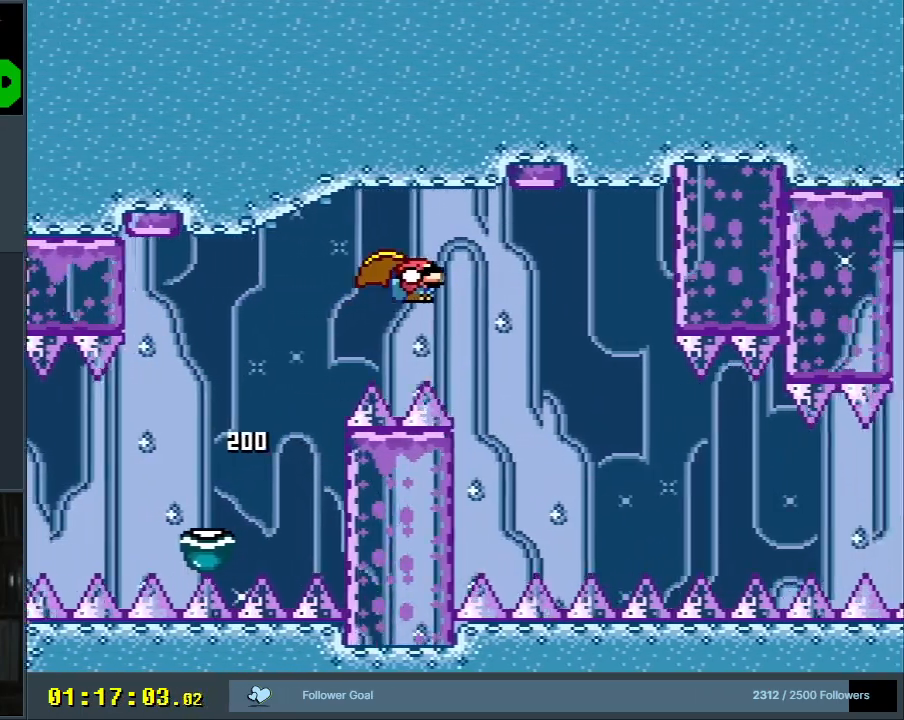
{"buttons": ["B", "Y", "DPAD_RIGHT"], "events": [[333, "DPAD_LEFT", "down"], [450, "DPAD_LEFT", "up"], [500, "DPAD_RIGHT", "down"]]}
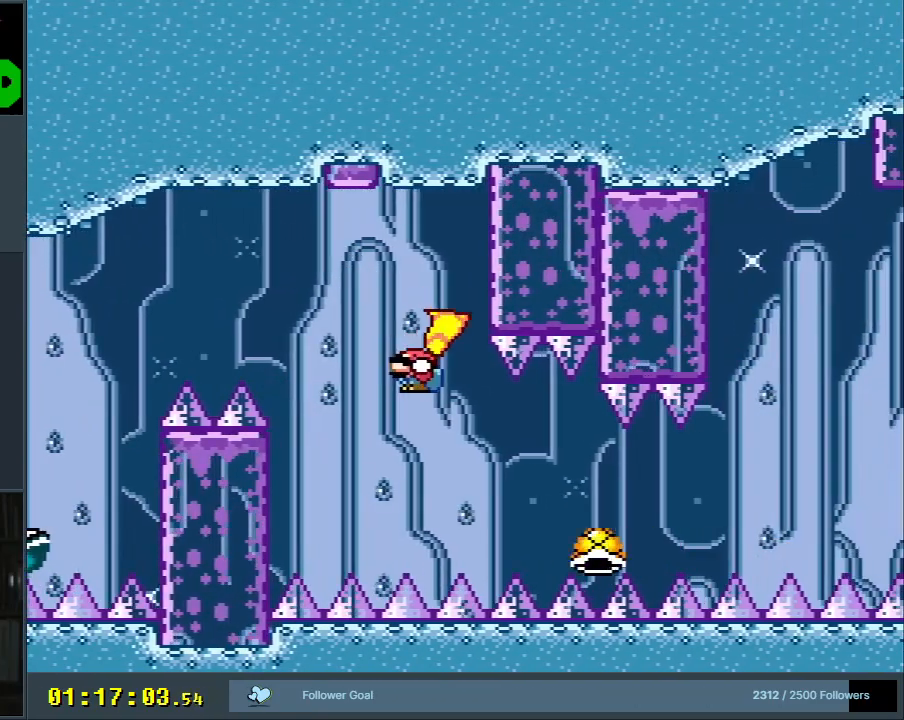
{"buttons": ["B", "Y", "DPAD_LEFT"], "events": [[167, "DPAD_RIGHT", "up"], [400, "DPAD_LEFT", "down"]]}
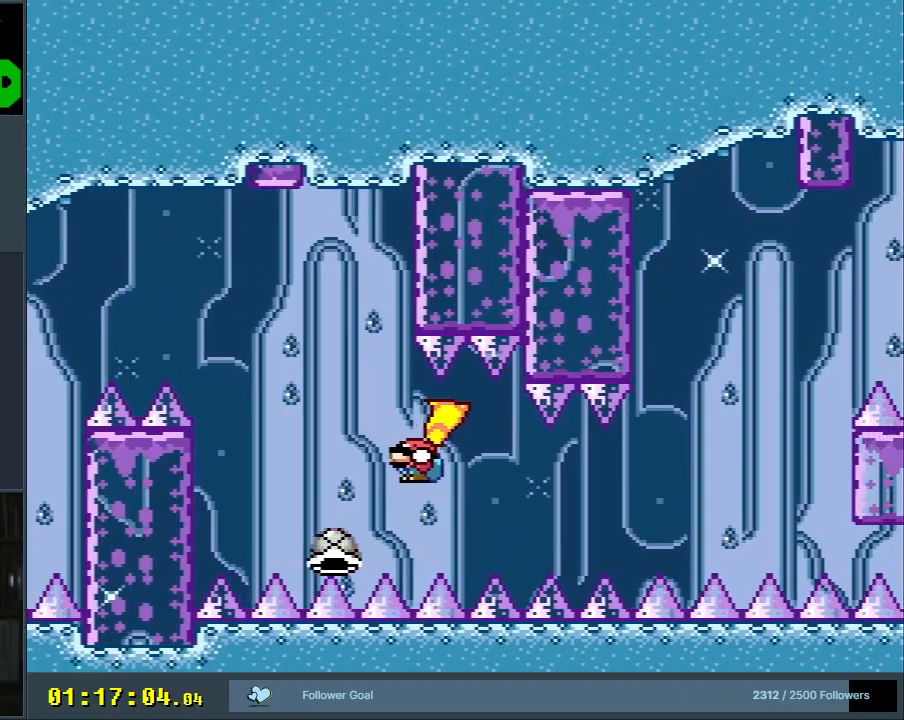
{"buttons": ["Y"], "events": [[117, "DPAD_LEFT", "up"], [250, "B", "up"], [283, "DPAD_RIGHT", "down"], [500, "DPAD_RIGHT", "up"]]}